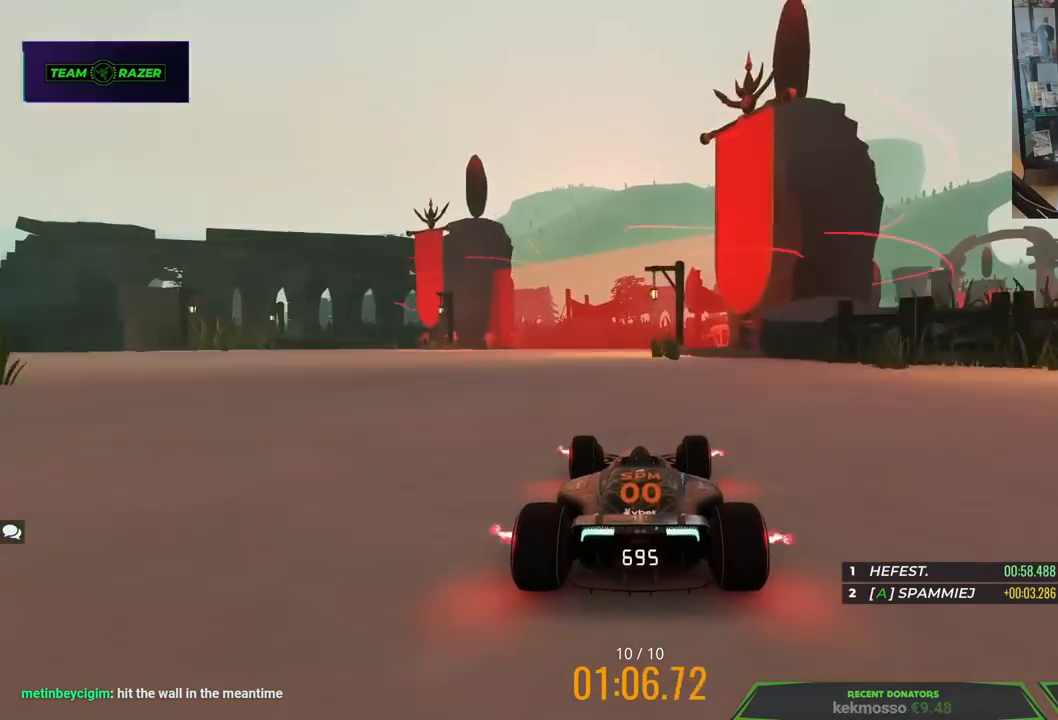
Gameplay with keyboard; each line is a JSON object with the keys held at the frame after it. "events" lists presses ("down") and releases ("up") of "down", "left", "right" and "up" between this image and that frame as [ms after this image, input, new state], when the widget could be followed in between. No other keys are recorded. Mouse input is not recorded.
{"keys": ["up"], "events": [[167, "right", "down"], [450, "right", "up"]]}
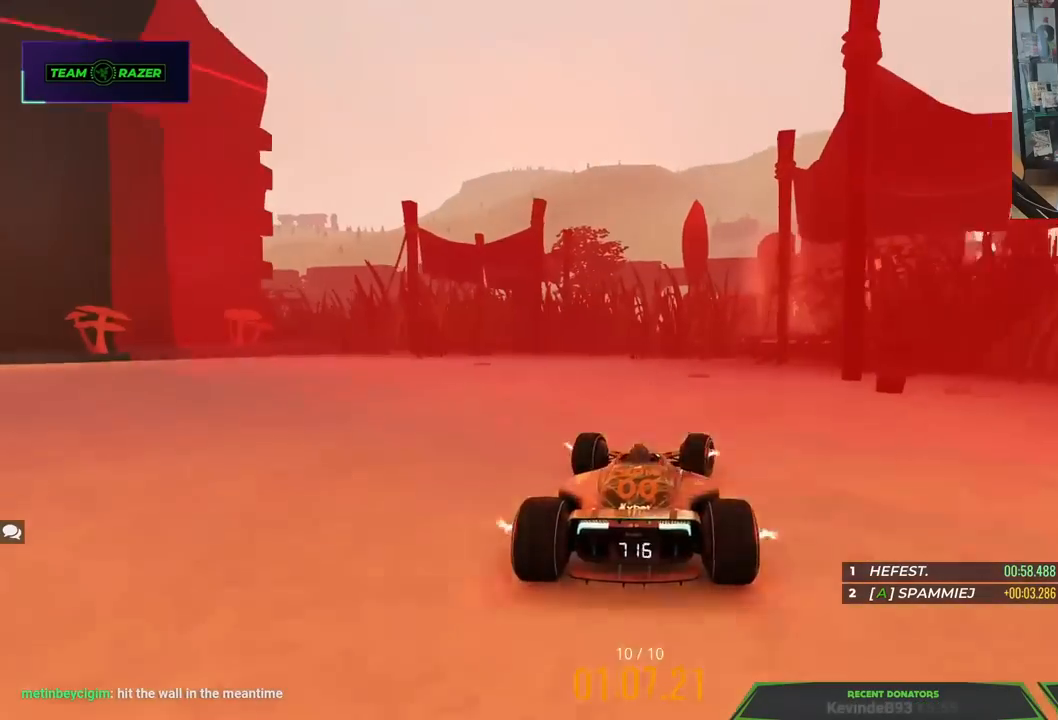
{"keys": [], "events": [[333, "up", "up"]]}
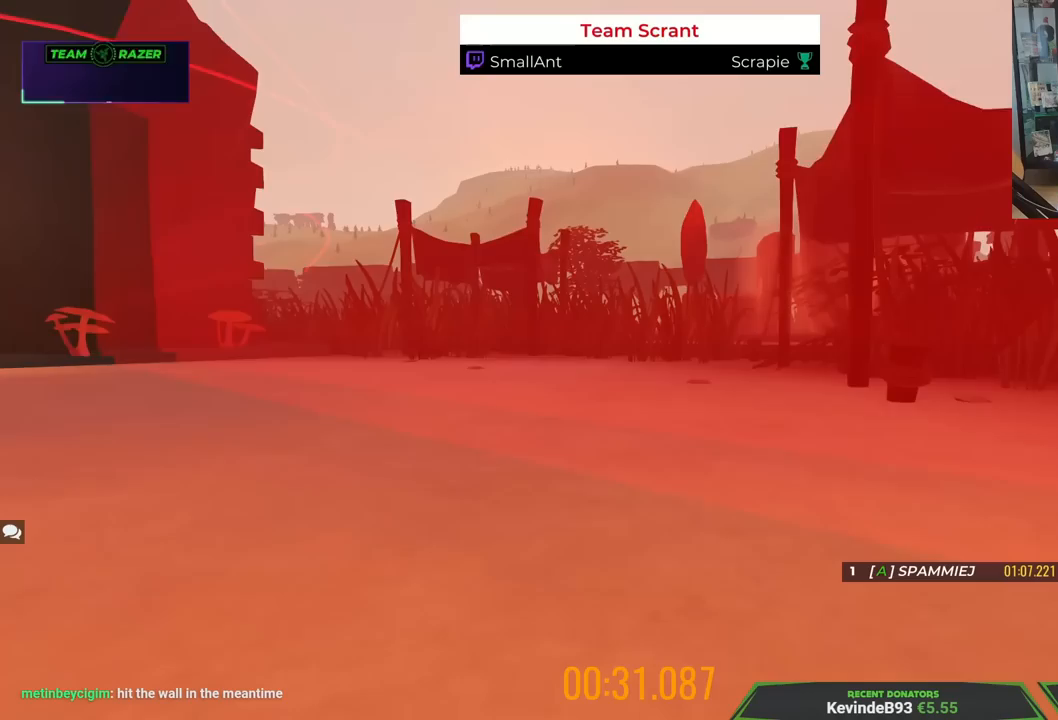
{"keys": [], "events": []}
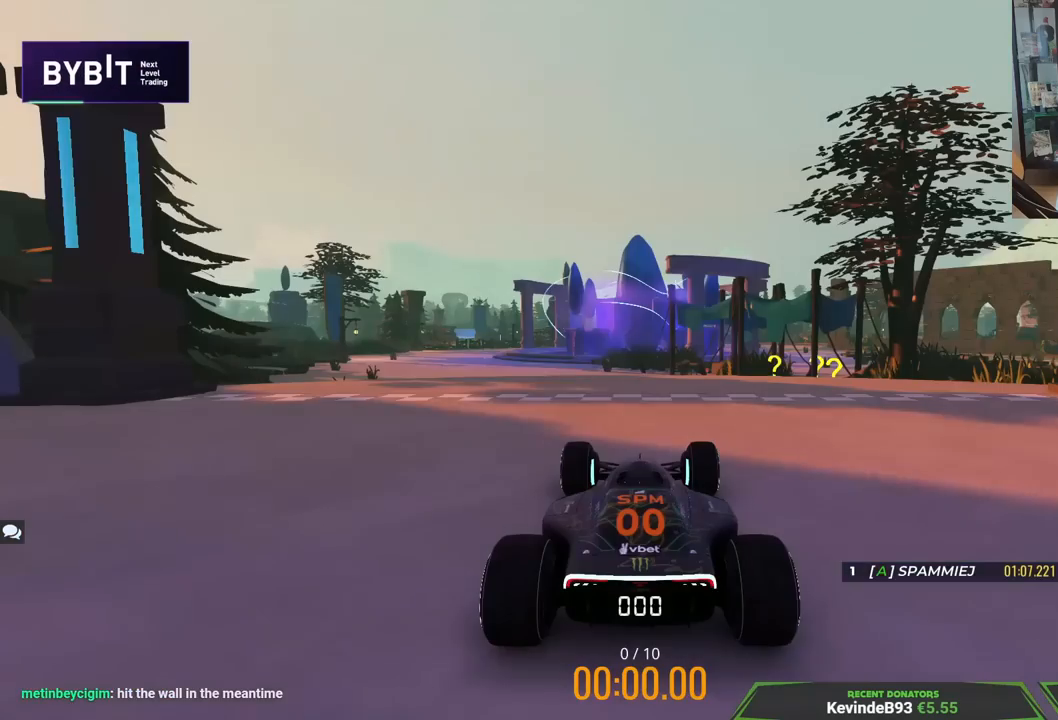
{"keys": [], "events": []}
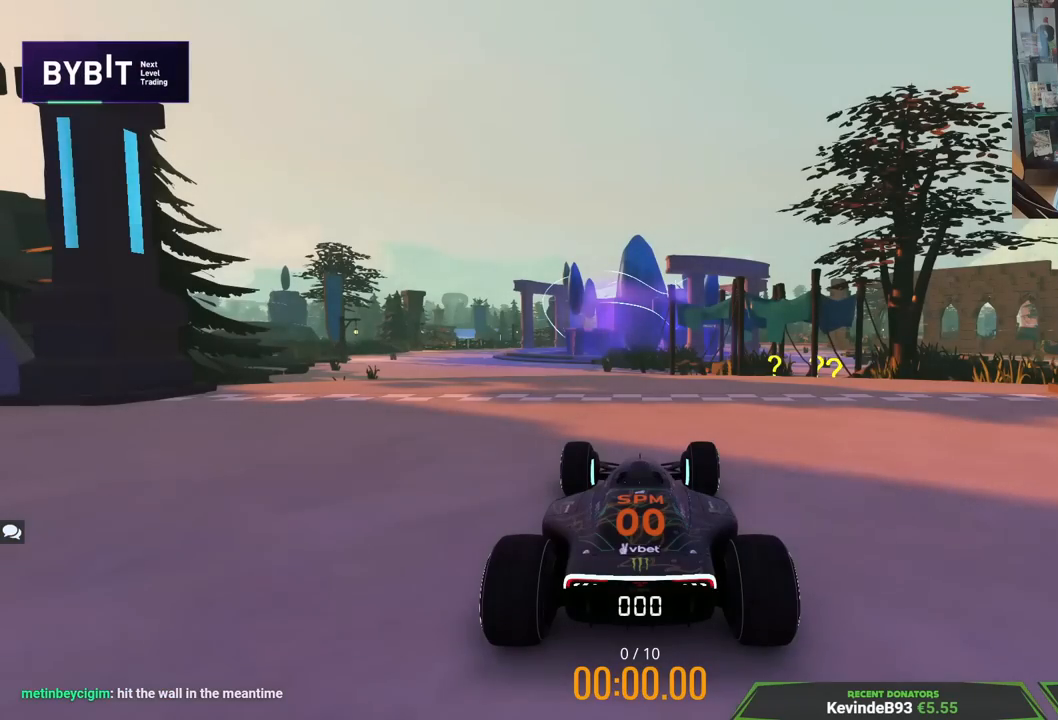
{"keys": [], "events": []}
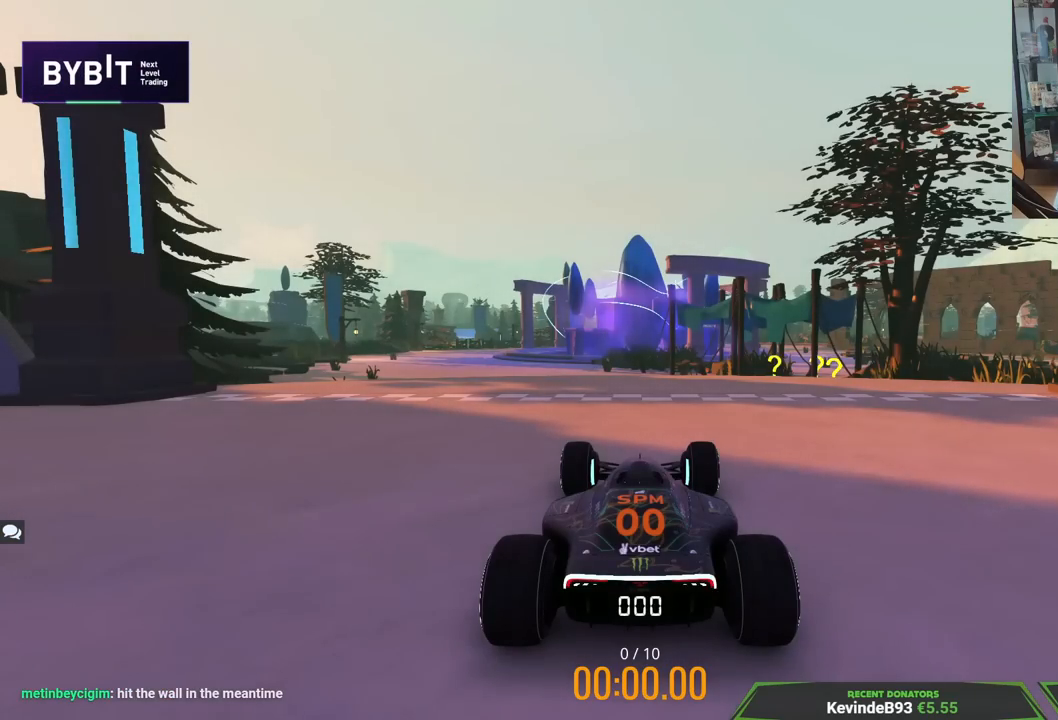
{"keys": ["up"], "events": [[83, "up", "down"]]}
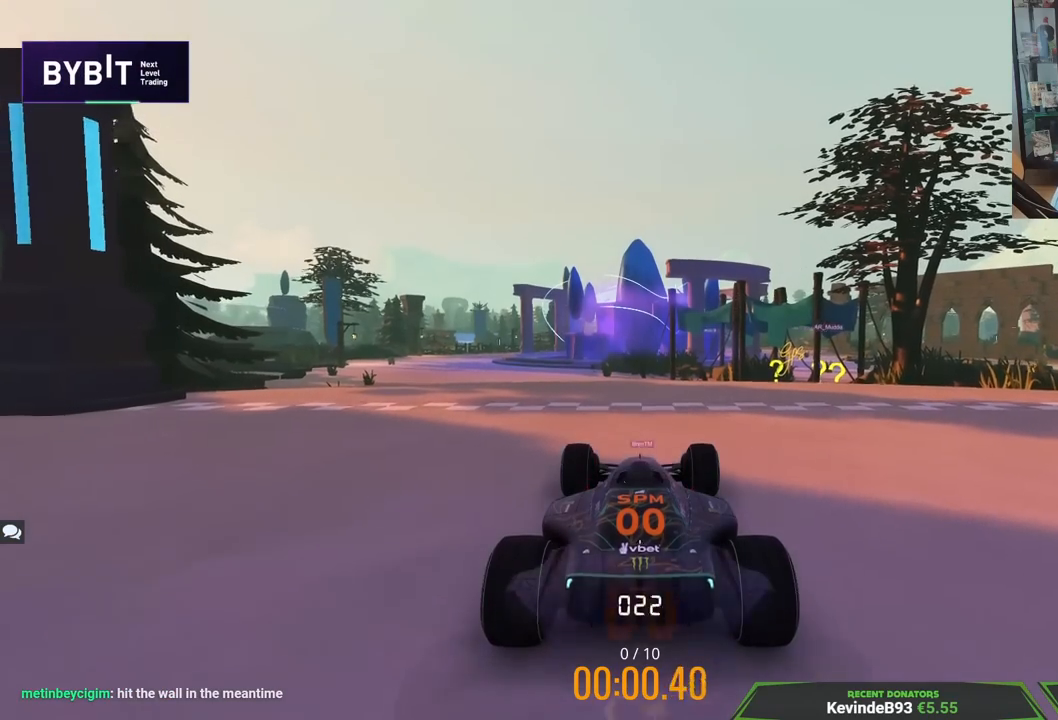
{"keys": ["left", "up"], "events": [[200, "left", "down"]]}
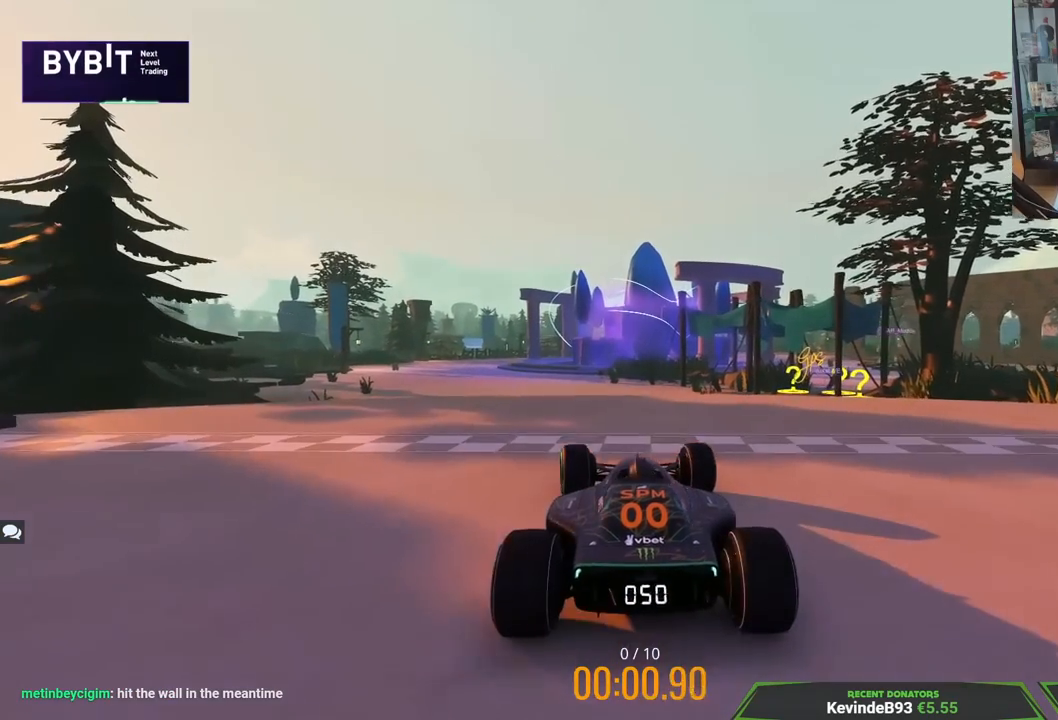
{"keys": ["left", "up"], "events": []}
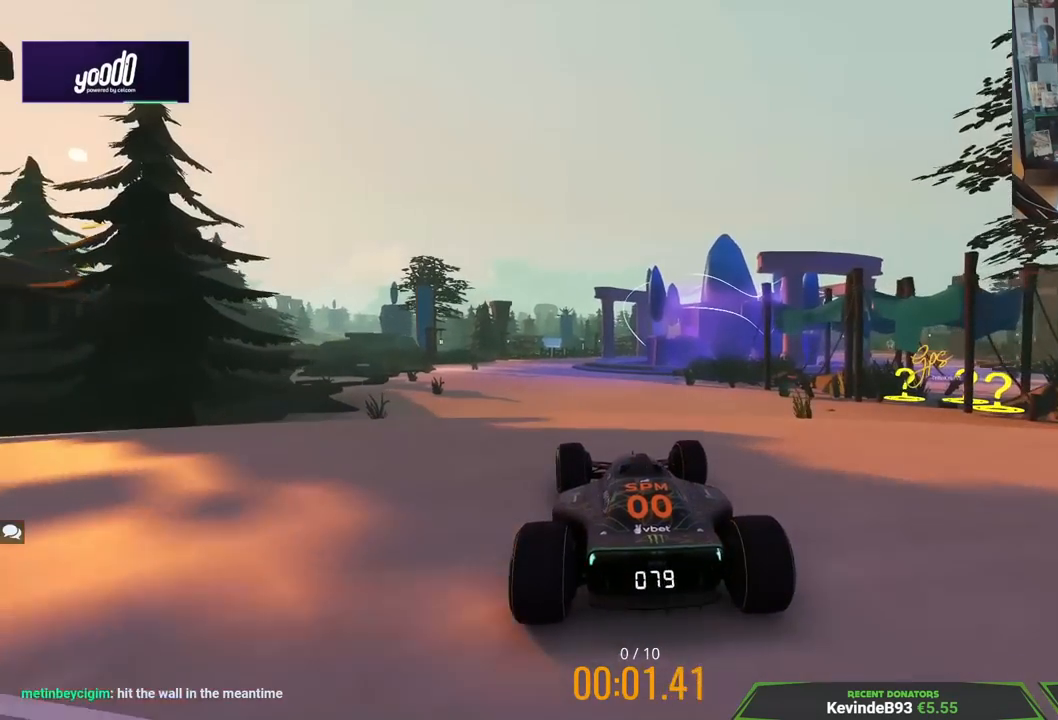
{"keys": ["up"], "events": [[17, "left", "up"]]}
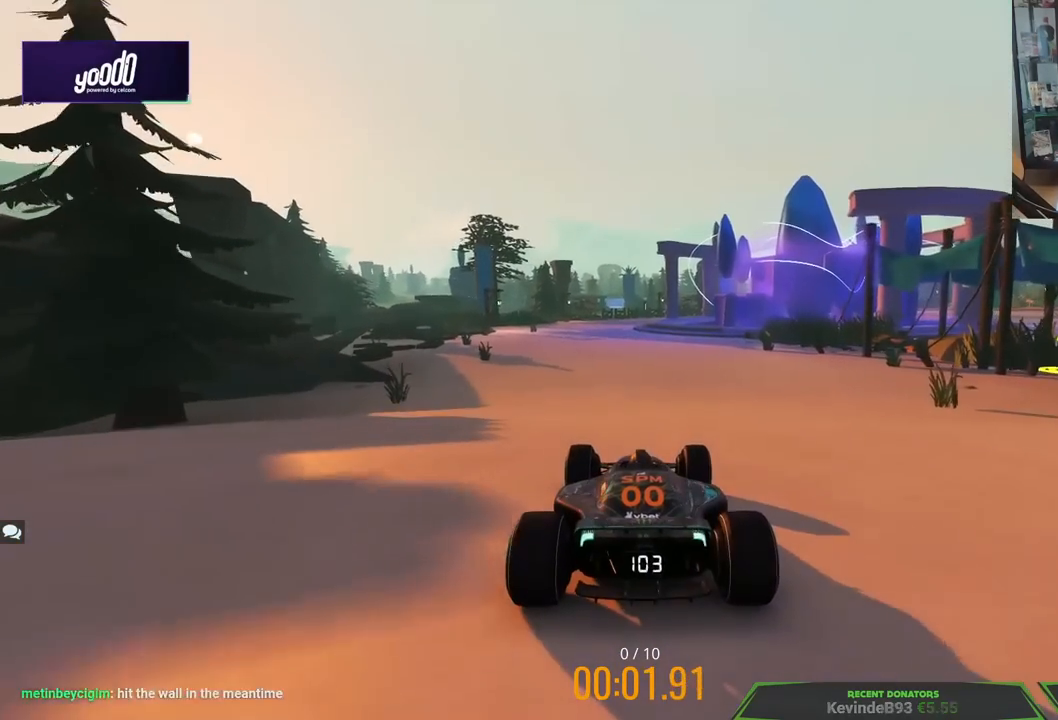
{"keys": ["up"], "events": []}
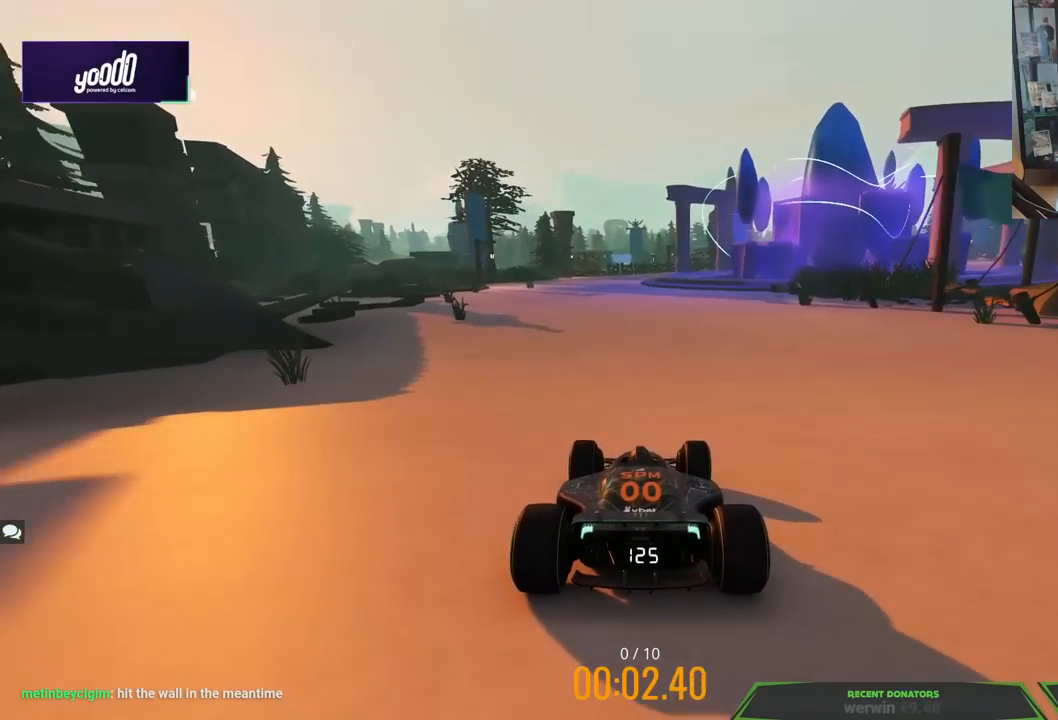
{"keys": ["up"], "events": [[167, "left", "down"], [367, "left", "up"]]}
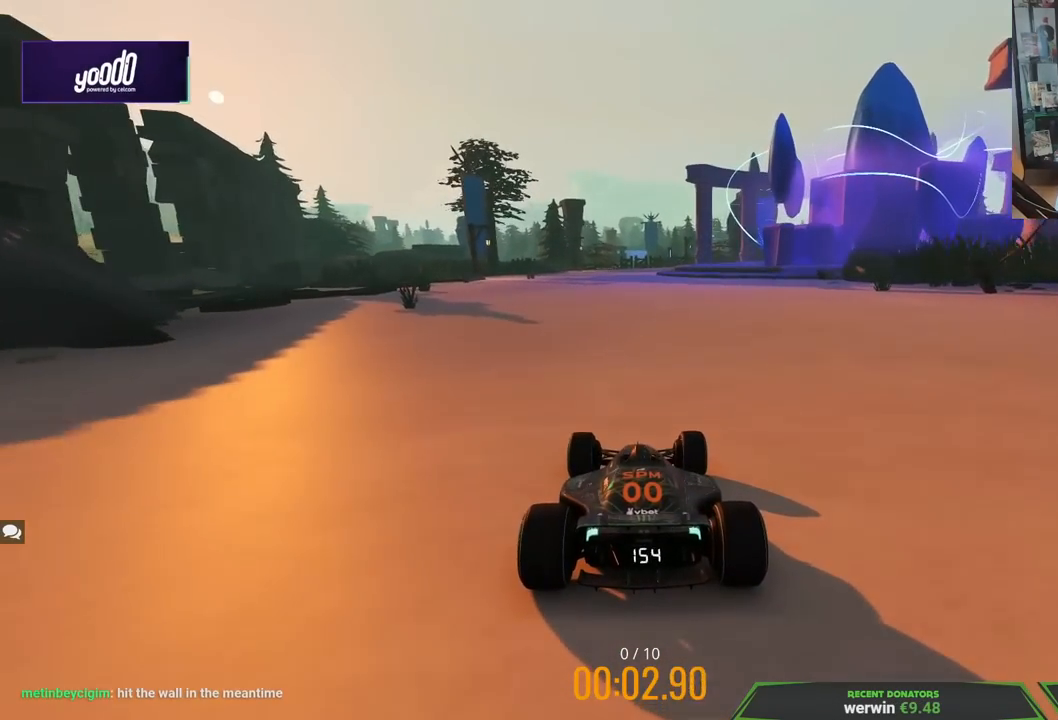
{"keys": ["up"], "events": []}
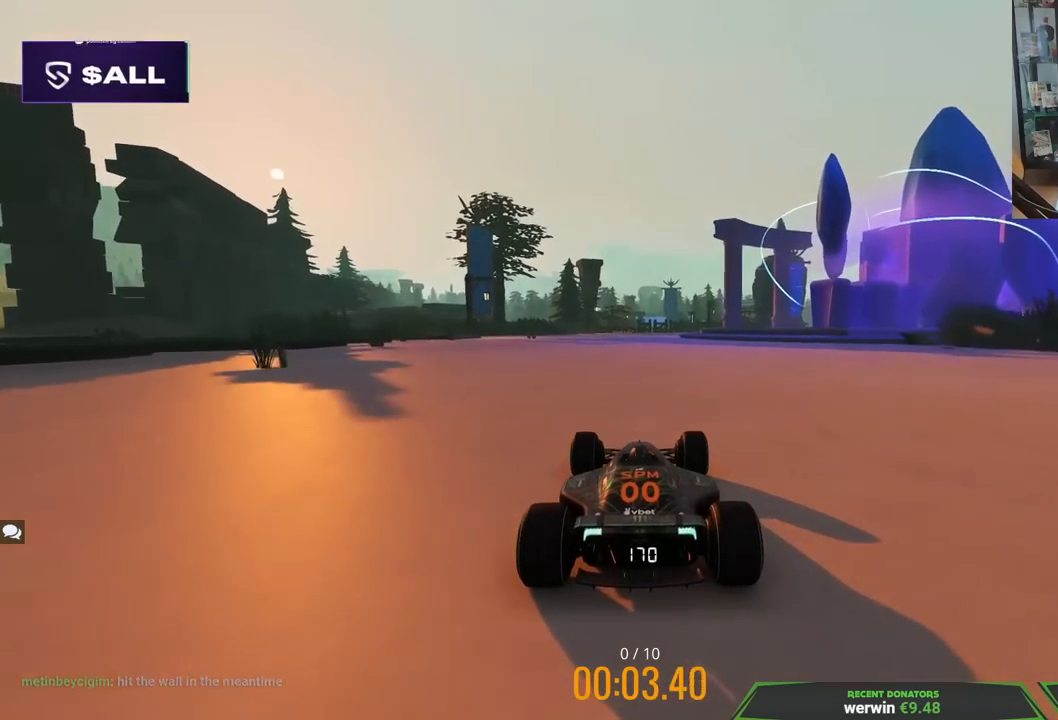
{"keys": ["up"], "events": []}
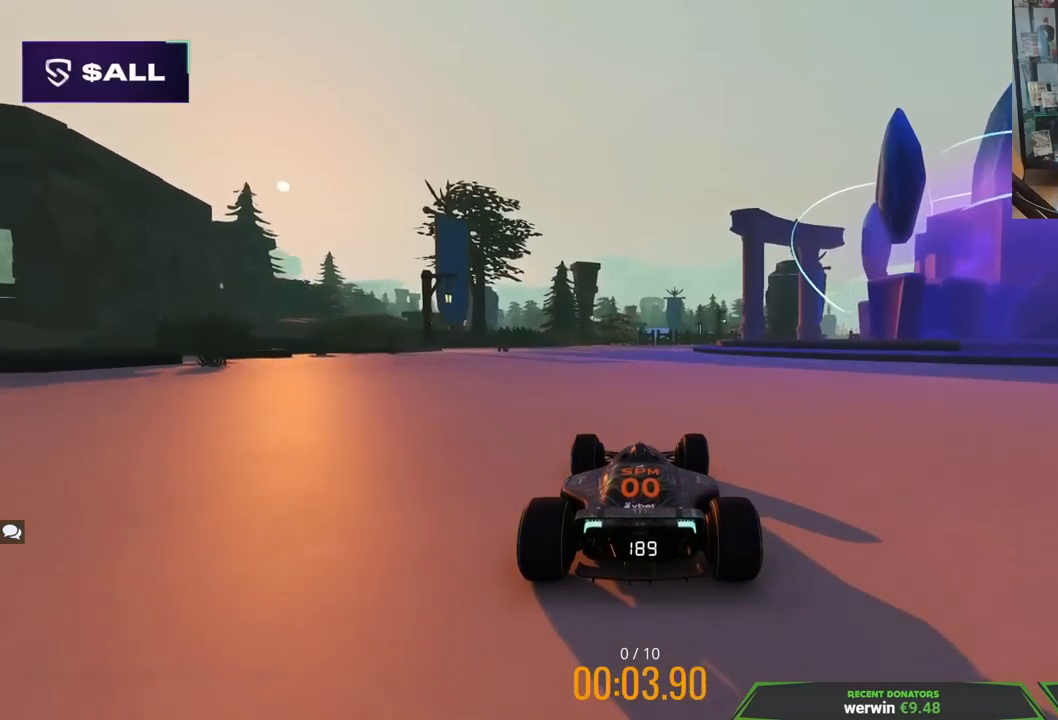
{"keys": ["up"]}
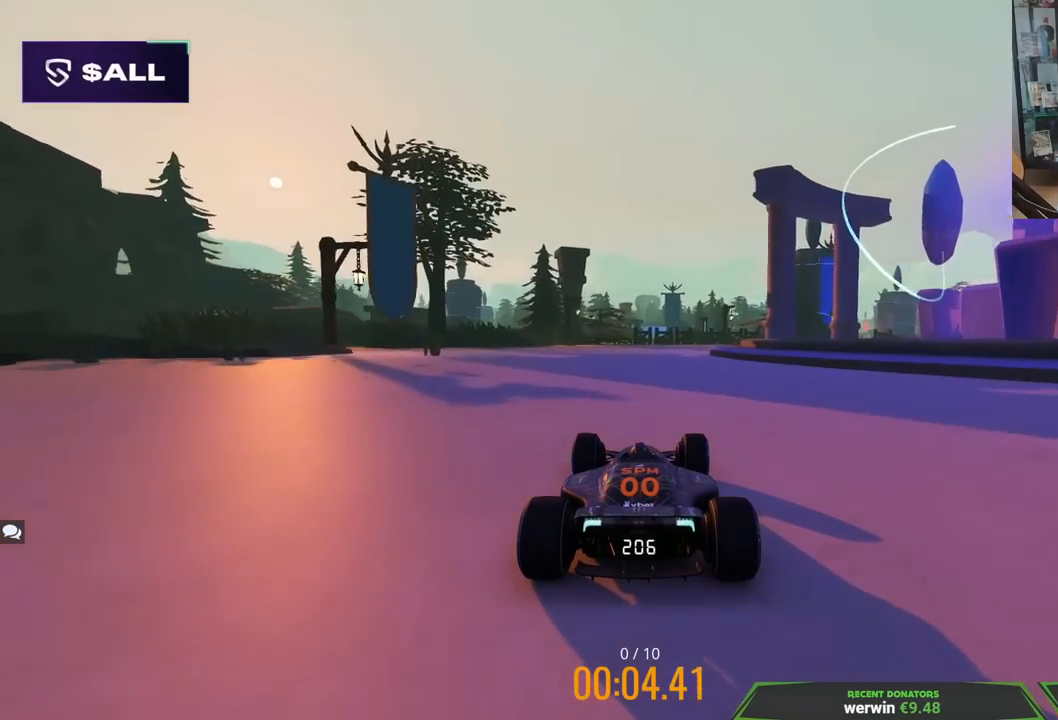
{"keys": ["right", "up"], "events": [[100, "right", "down"], [217, "right", "up"], [450, "right", "down"]]}
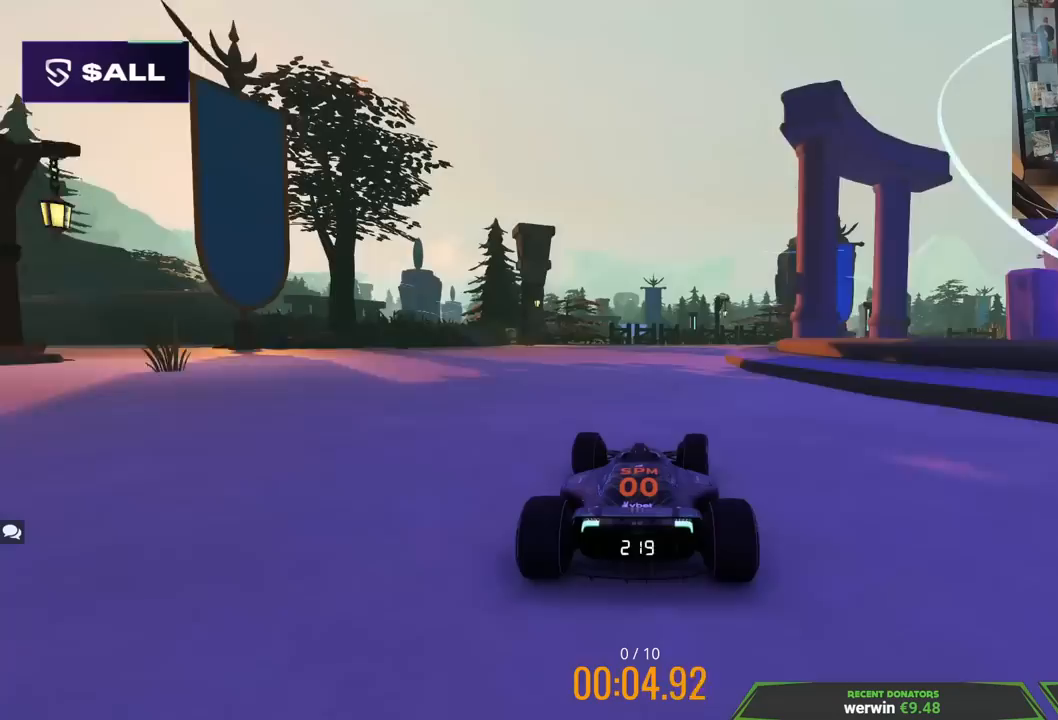
{"keys": ["right", "up"], "events": []}
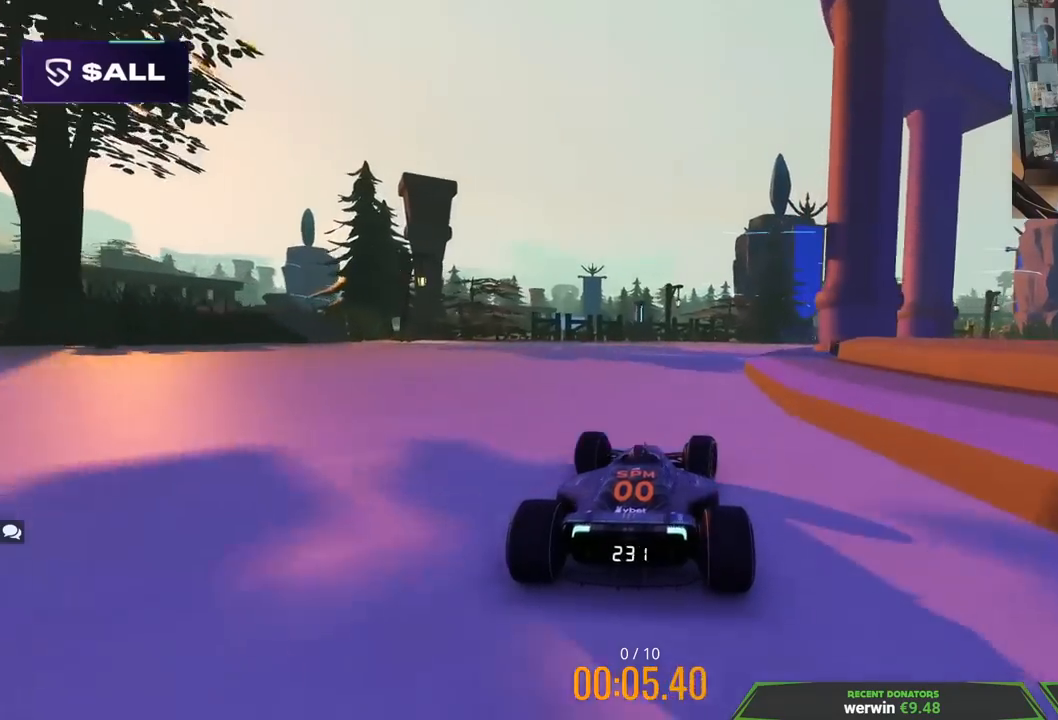
{"keys": ["right", "up"], "events": []}
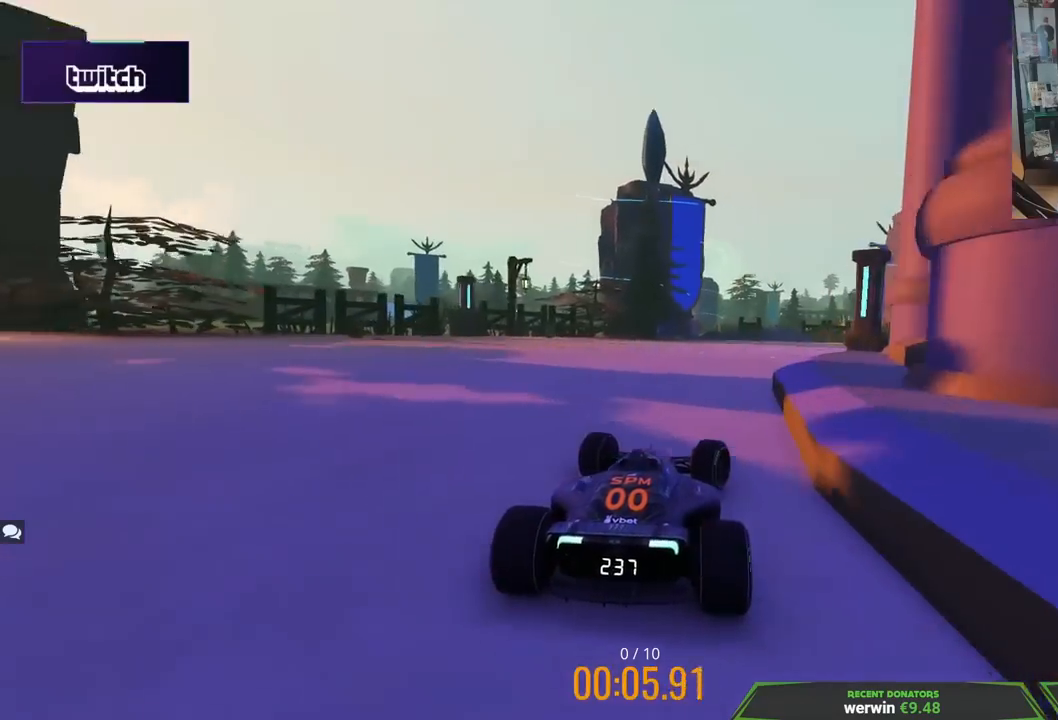
{"keys": ["right", "up"], "events": []}
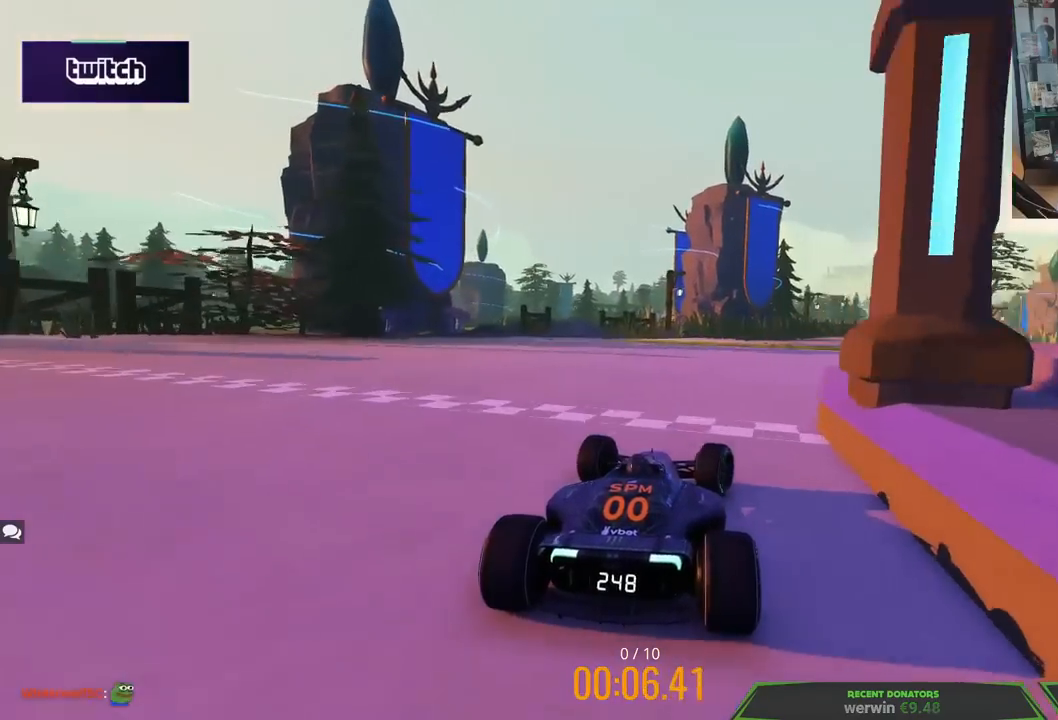
{"keys": ["up"], "events": [[467, "right", "up"]]}
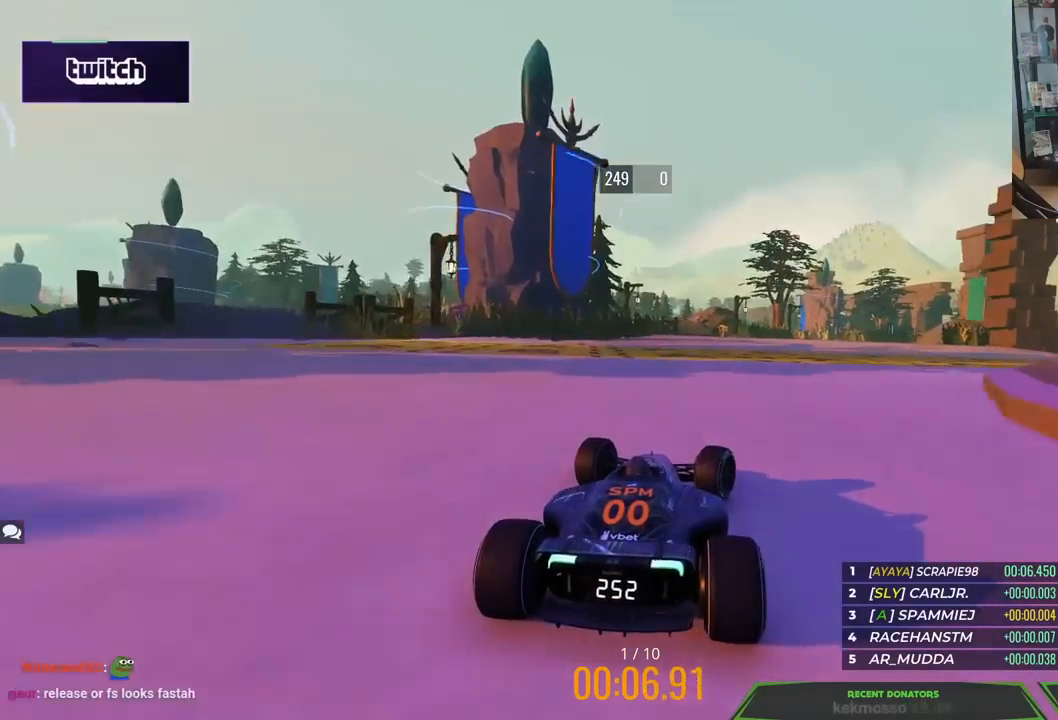
{"keys": ["up"], "events": [[150, "right", "down"], [300, "right", "up"], [367, "right", "down"], [500, "right", "up"]]}
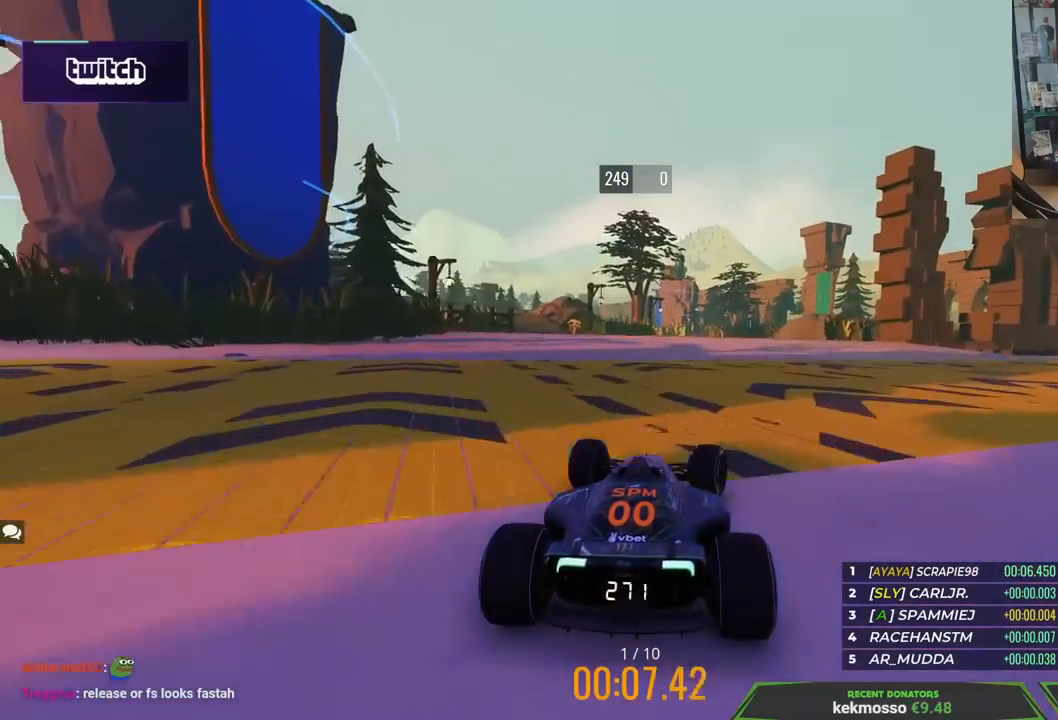
{"keys": ["up"], "events": [[200, "left", "down"], [317, "left", "up"]]}
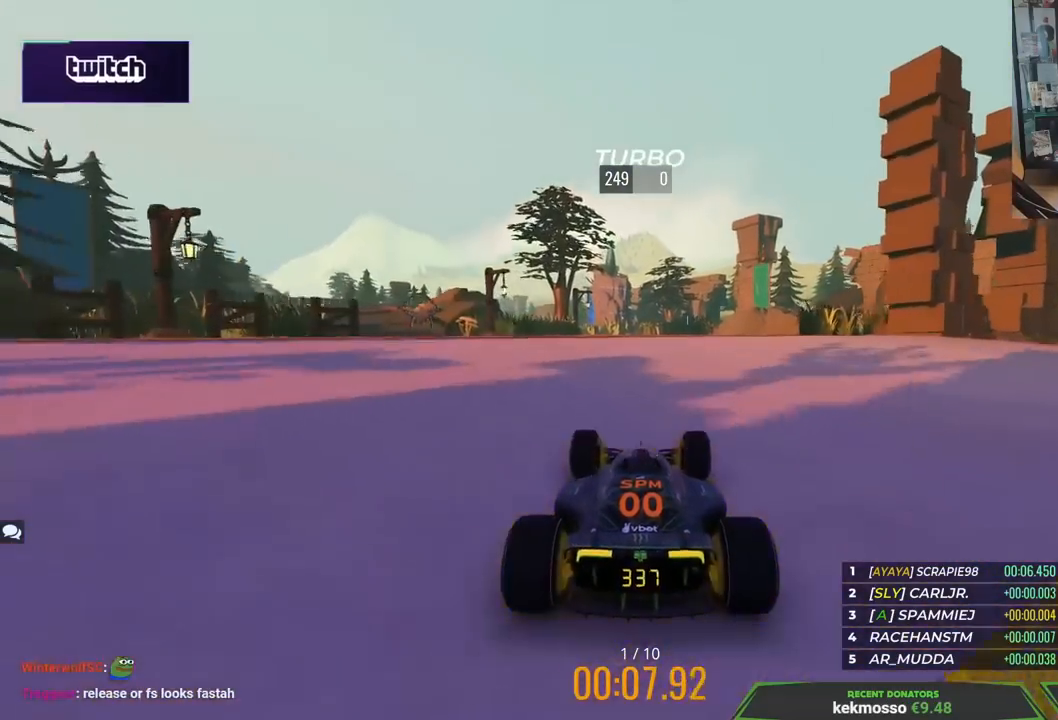
{"keys": ["up"], "events": [[167, "left", "down"], [283, "left", "up"]]}
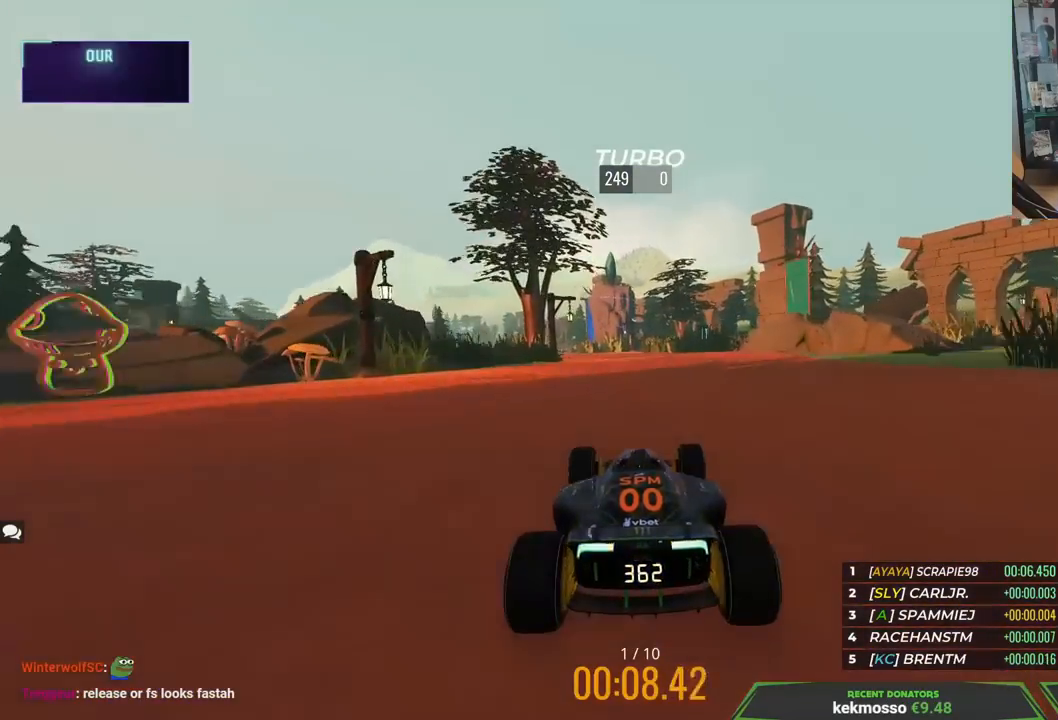
{"keys": ["left", "up"], "events": [[17, "down", "down"], [83, "down", "up"], [333, "left", "down"]]}
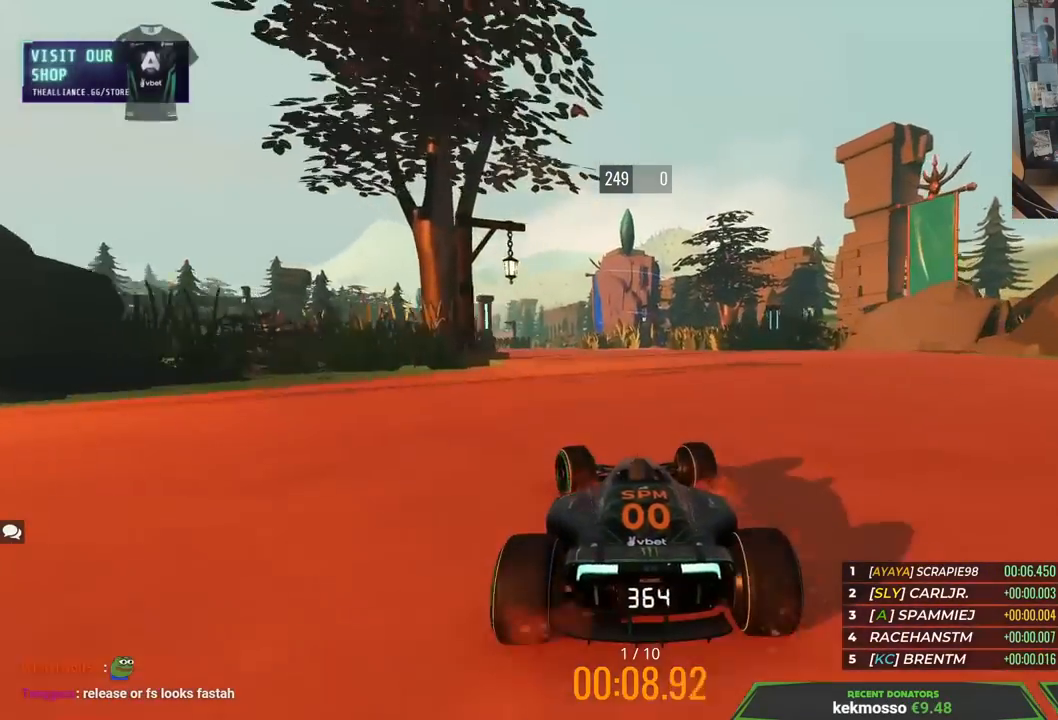
{"keys": ["up"], "events": [[233, "left", "up"], [300, "left", "down"], [483, "left", "up"]]}
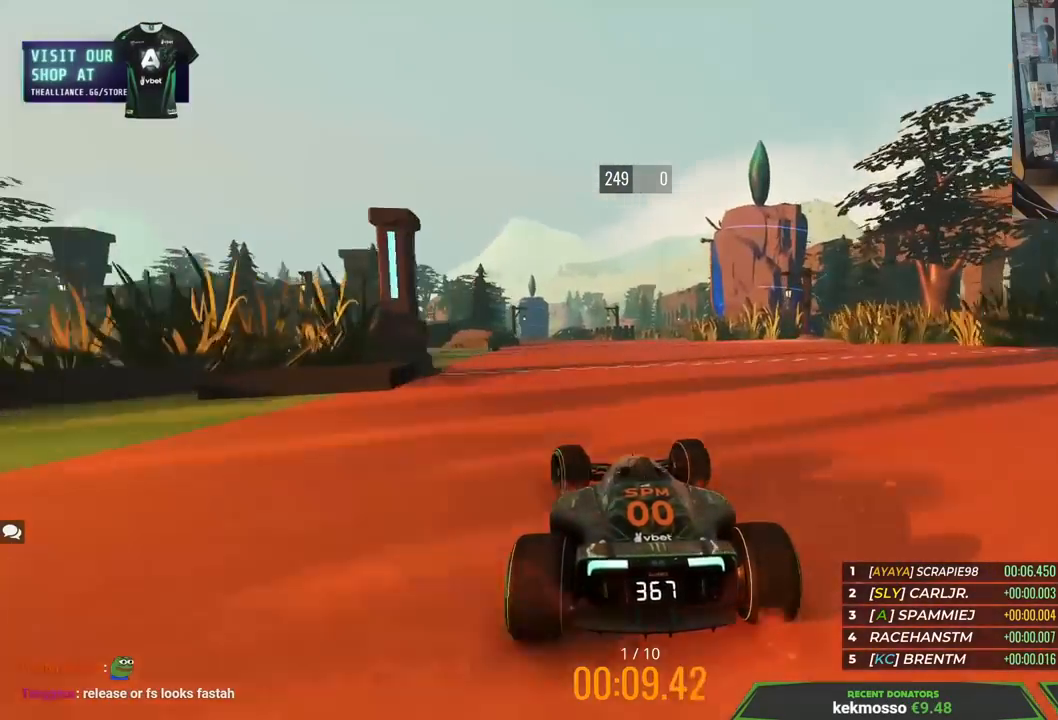
{"keys": ["up"], "events": [[83, "left", "down"], [217, "left", "up"]]}
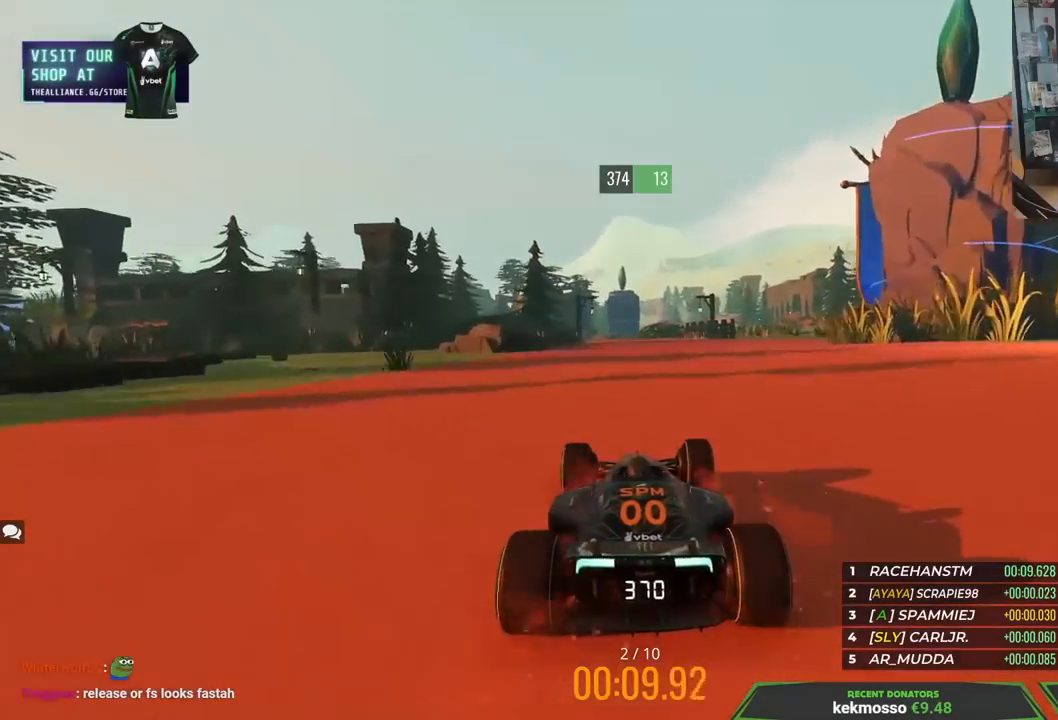
{"keys": ["left", "up"], "events": [[117, "right", "down"], [233, "right", "up"], [400, "left", "down"]]}
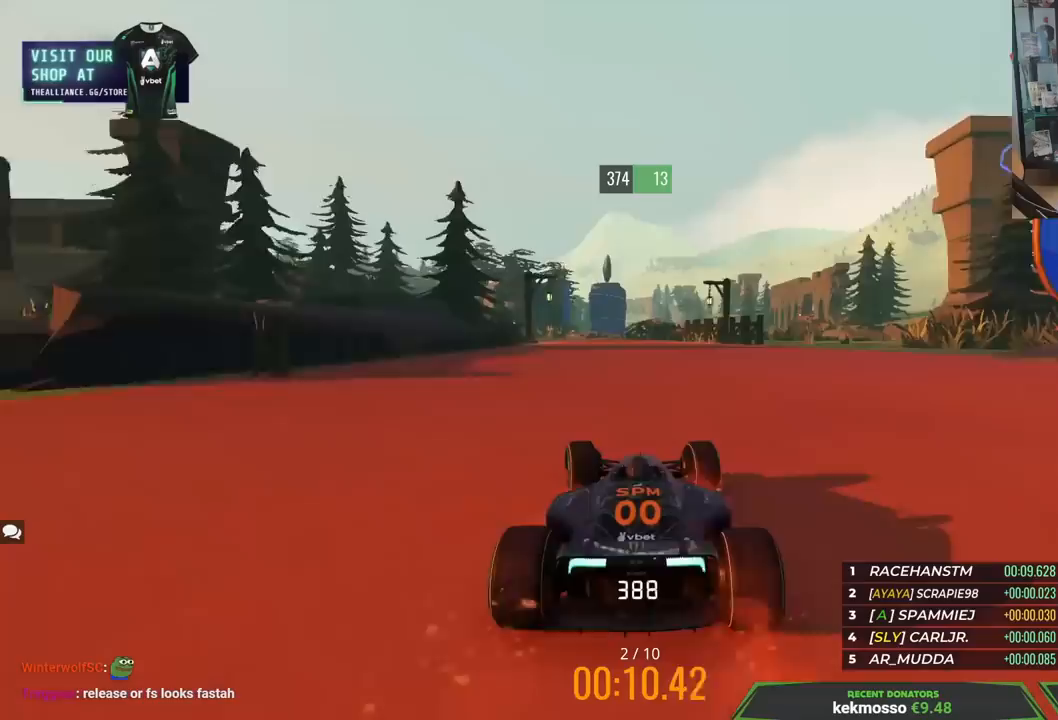
{"keys": ["left", "up"], "events": [[267, "left", "up"], [483, "left", "down"]]}
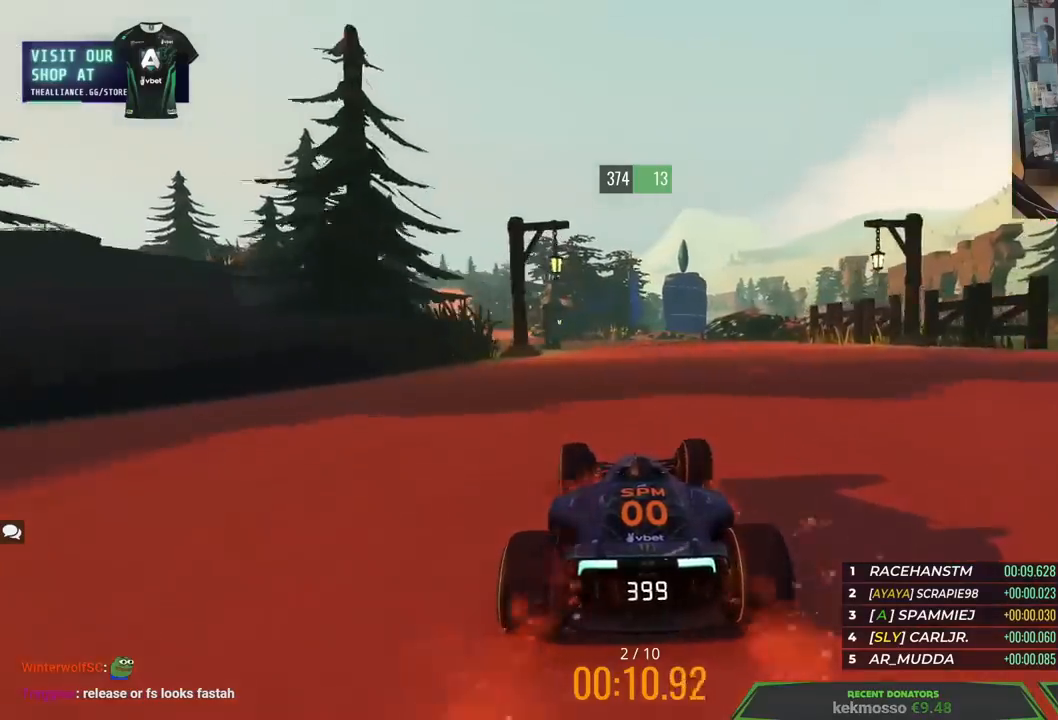
{"keys": ["left", "up"], "events": [[100, "left", "up"], [500, "left", "down"]]}
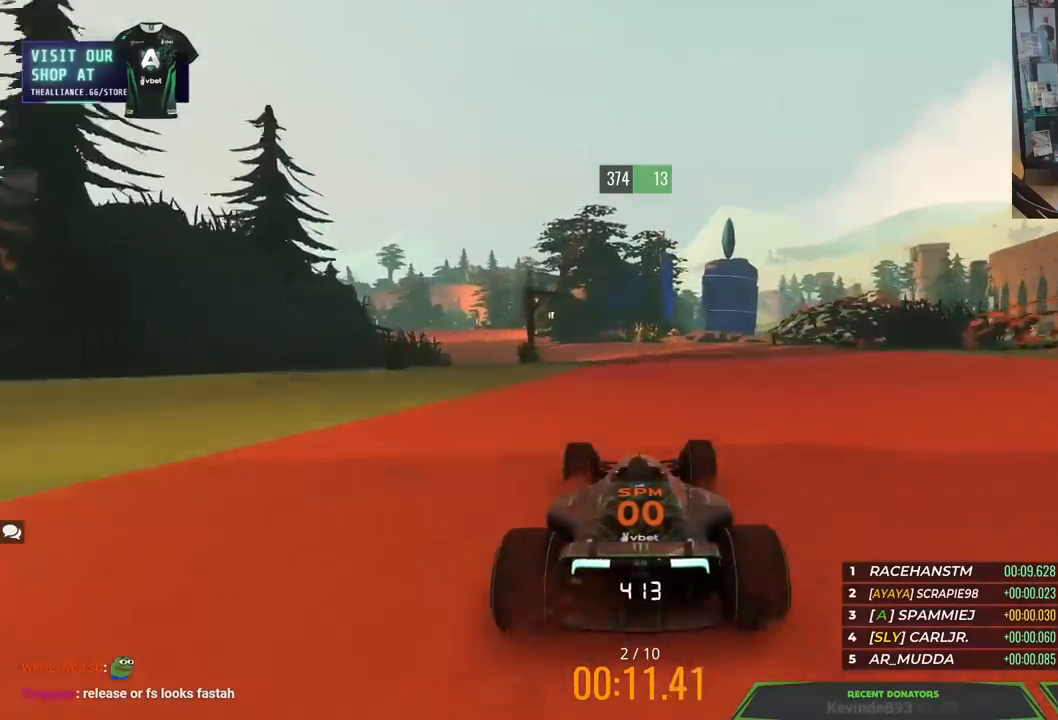
{"keys": ["left", "up"], "events": [[350, "left", "up"], [433, "left", "down"]]}